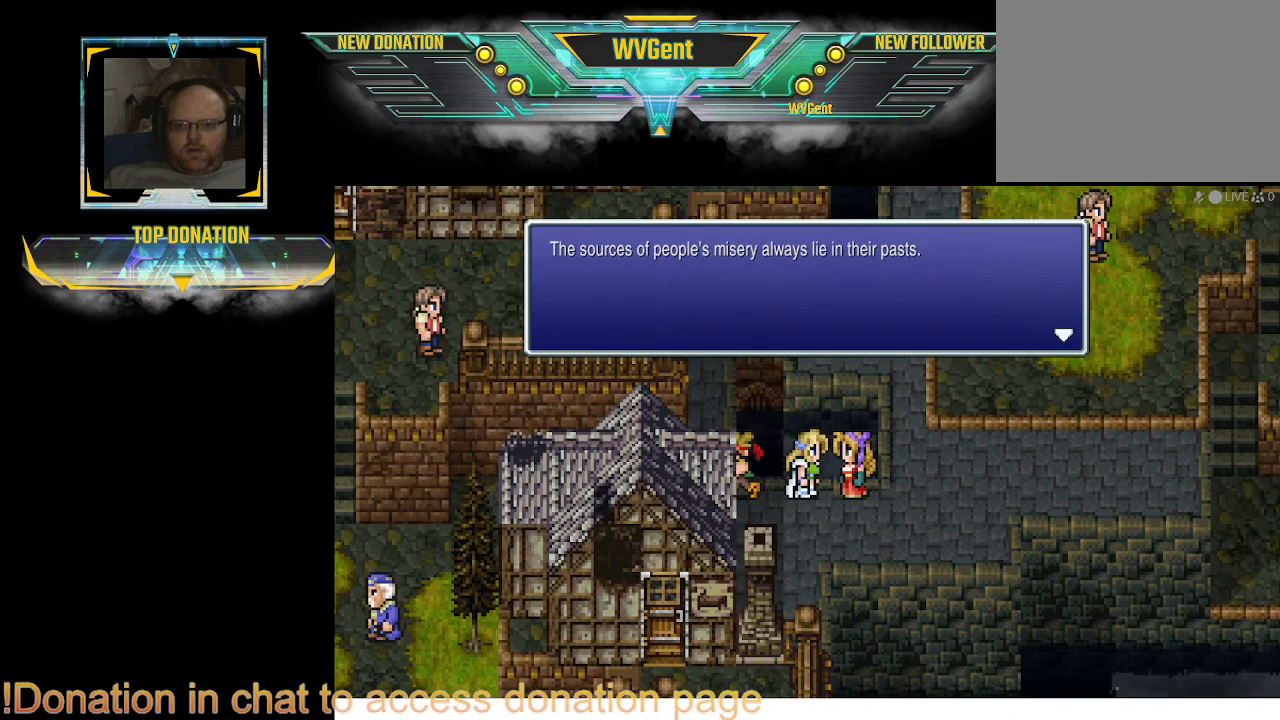
Gameplay with a controller (PlayStation layout); each line is a JSON object with the inputs held at the frame after it. "events" lists button and stick changes between this image and that frame as [ms after this image, input, new state], when the widget could be followed in between. Not read: L3 R3.
{"buttons": ["CROSS"], "left_stick": "center", "right_stick": "center", "events": [[500, "CROSS", "down"]]}
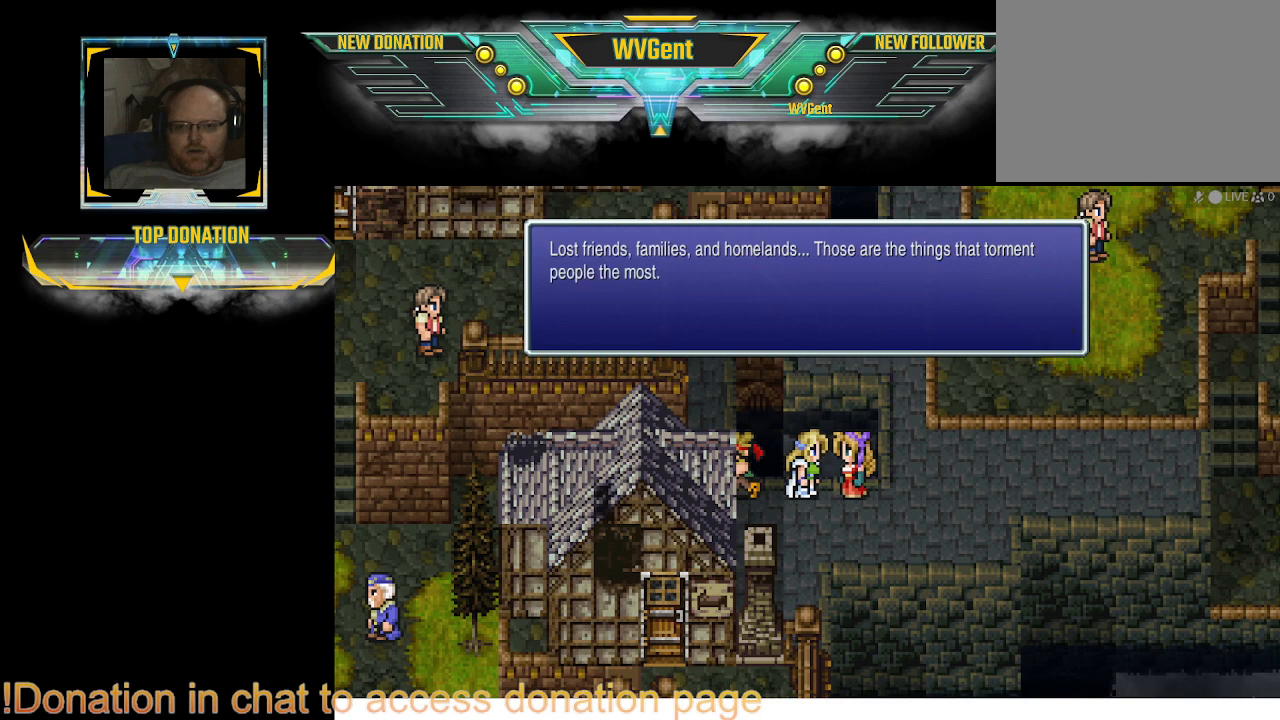
{"buttons": [], "left_stick": "center", "right_stick": "center", "events": [[33, "CROSS", "up"]]}
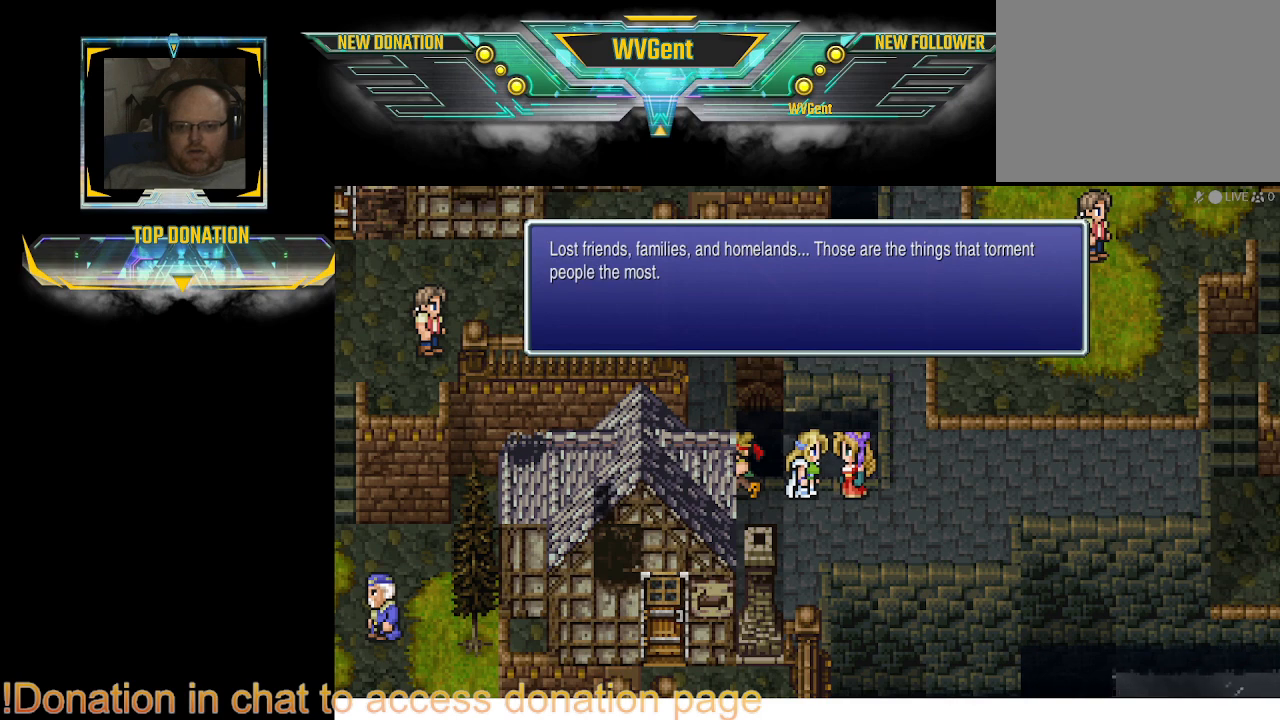
{"buttons": [], "left_stick": "center", "right_stick": "center", "events": []}
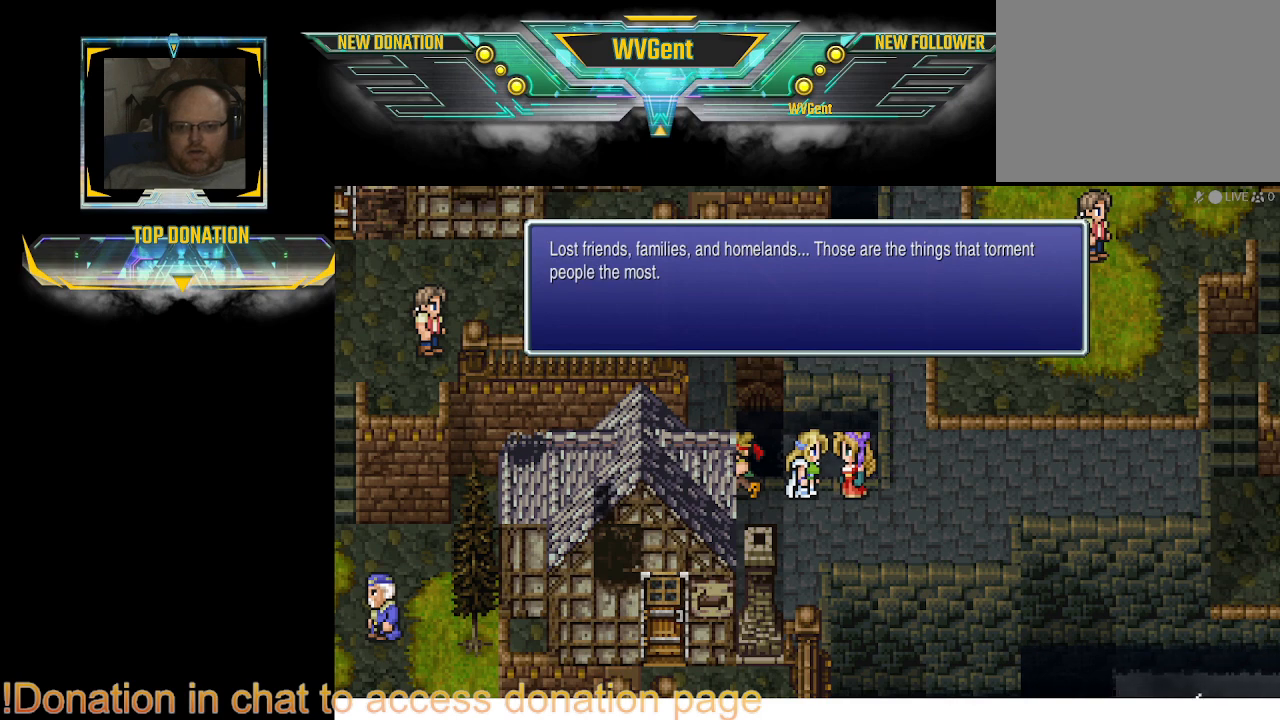
{"buttons": [], "left_stick": "center", "right_stick": "center", "events": []}
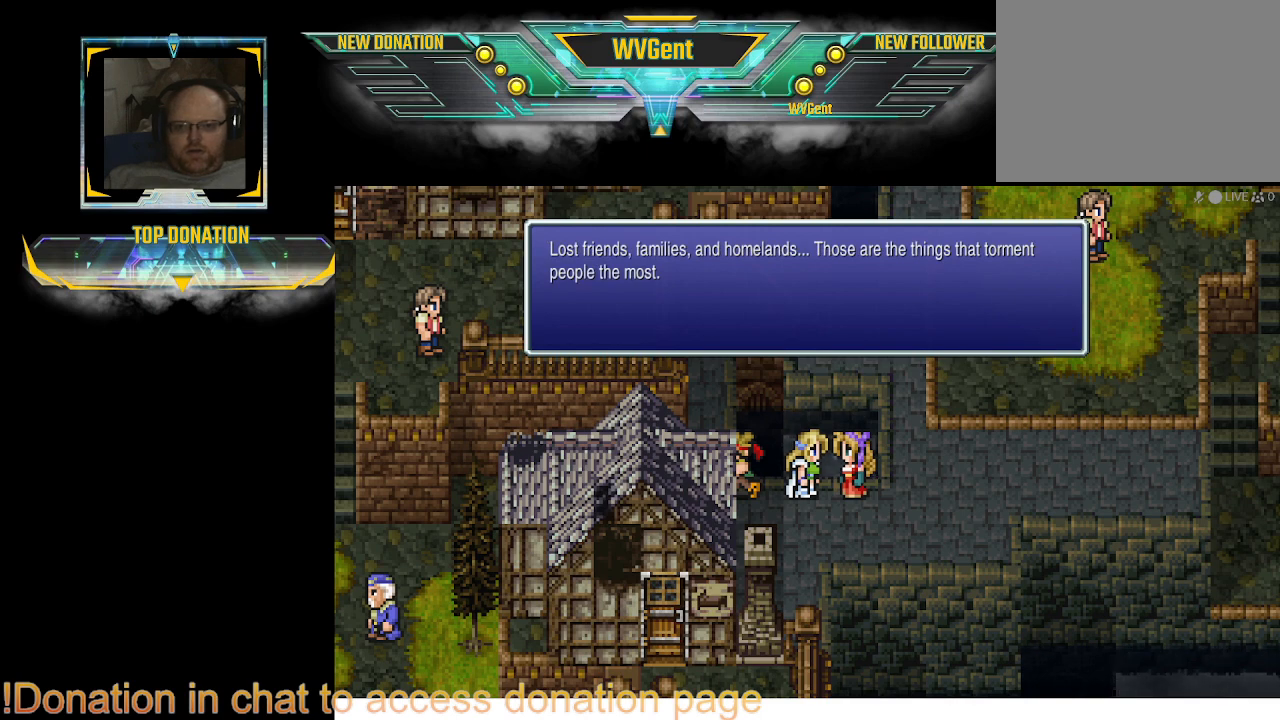
{"buttons": [], "left_stick": "center", "right_stick": "center", "events": []}
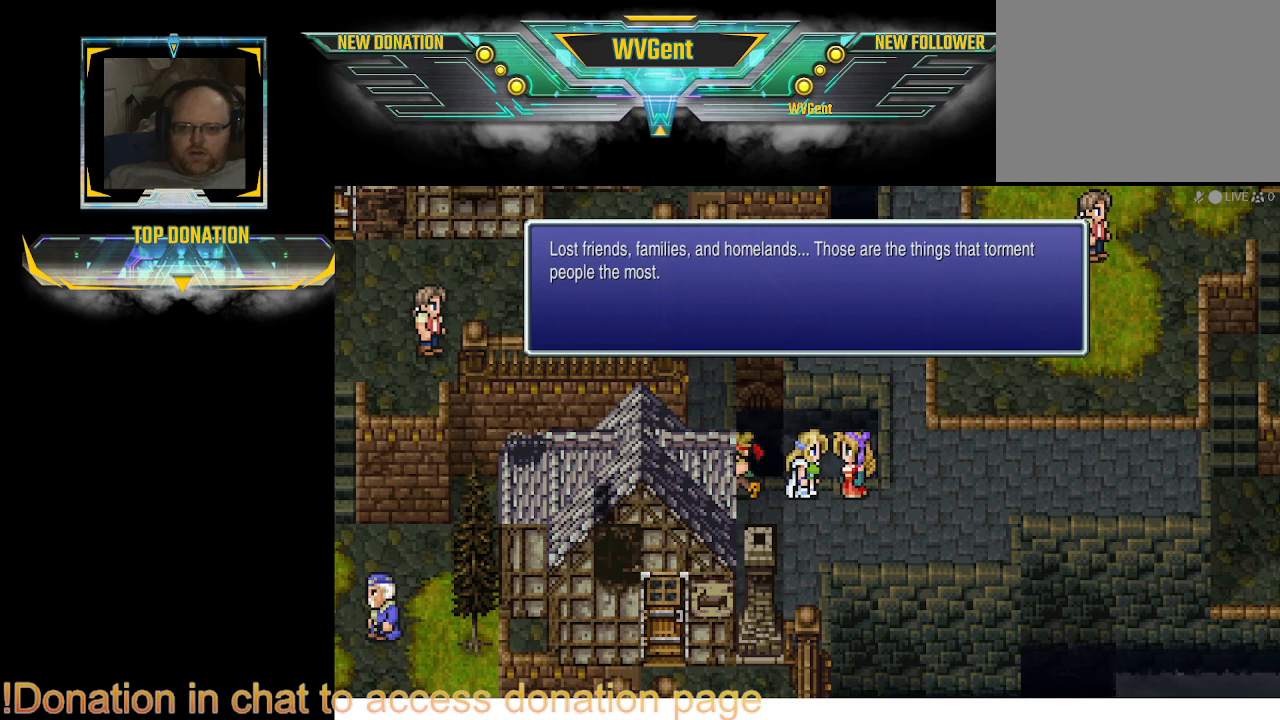
{"buttons": [], "left_stick": "center", "right_stick": "center", "events": []}
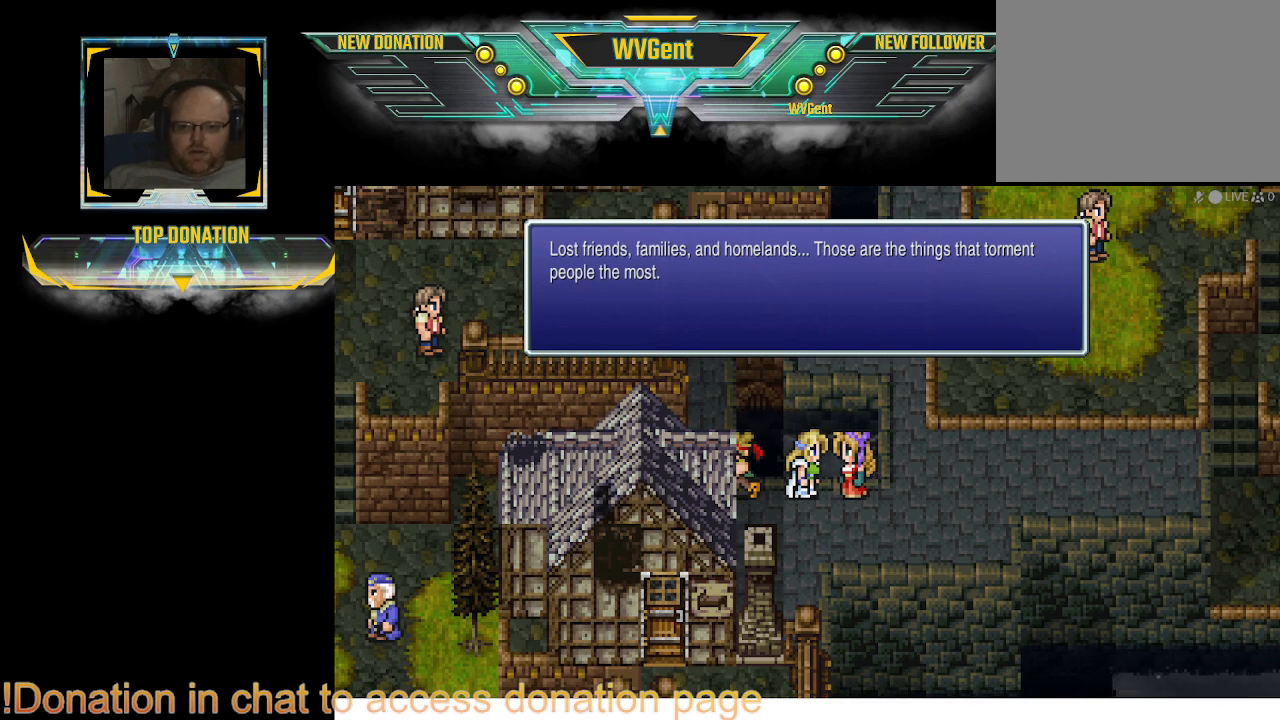
{"buttons": [], "left_stick": "center", "right_stick": "center", "events": []}
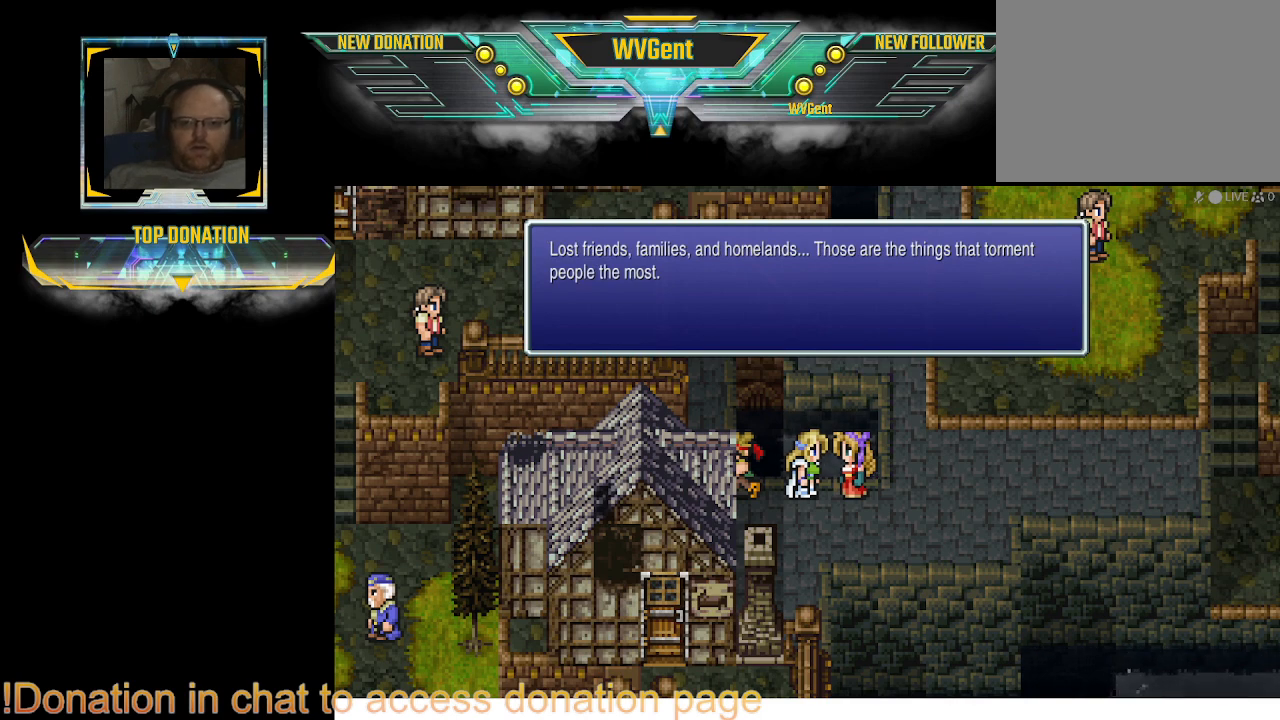
{"buttons": [], "left_stick": "center", "right_stick": "center", "events": []}
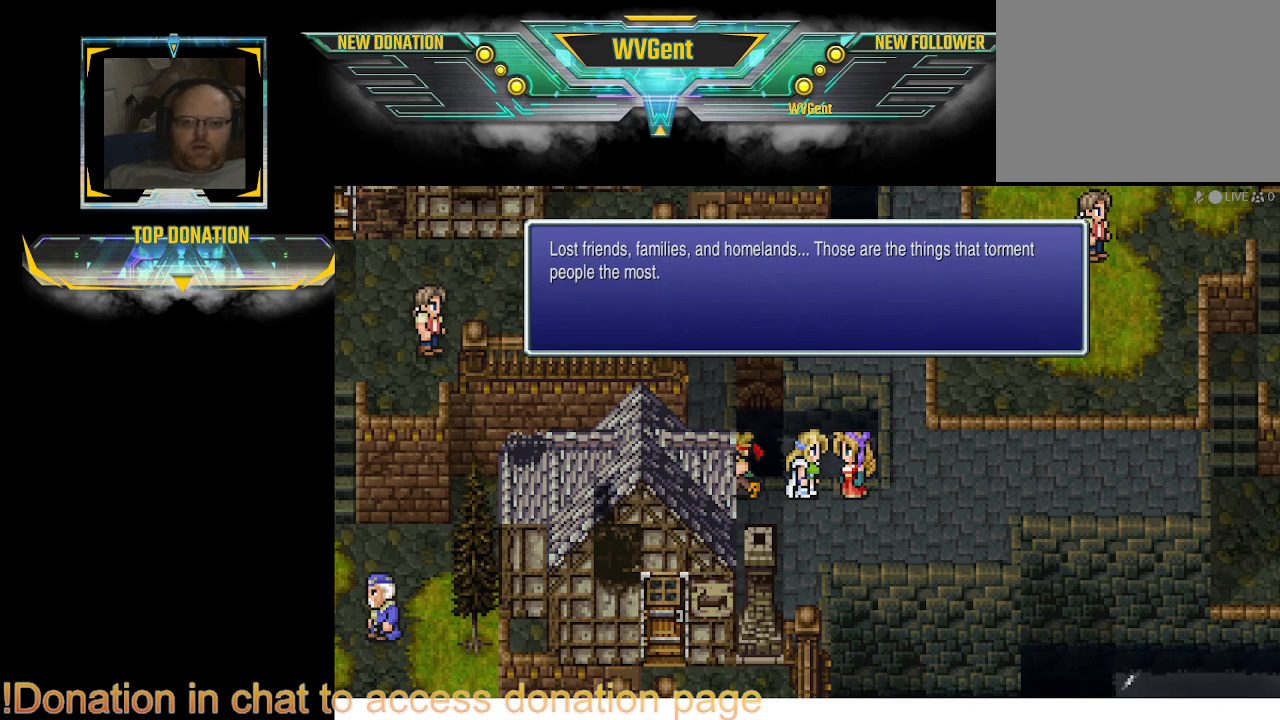
{"buttons": [], "left_stick": "center", "right_stick": "center", "events": []}
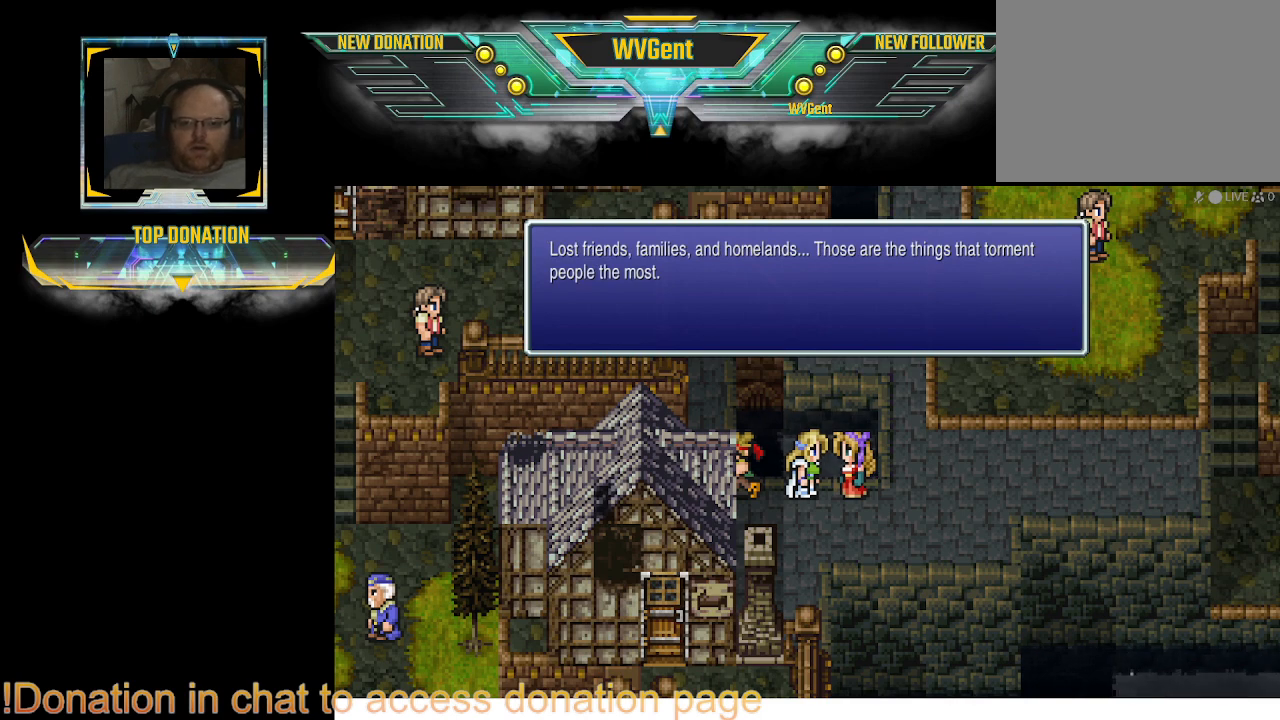
{"buttons": ["CROSS"], "left_stick": "center", "right_stick": "center", "events": [[467, "CROSS", "down"]]}
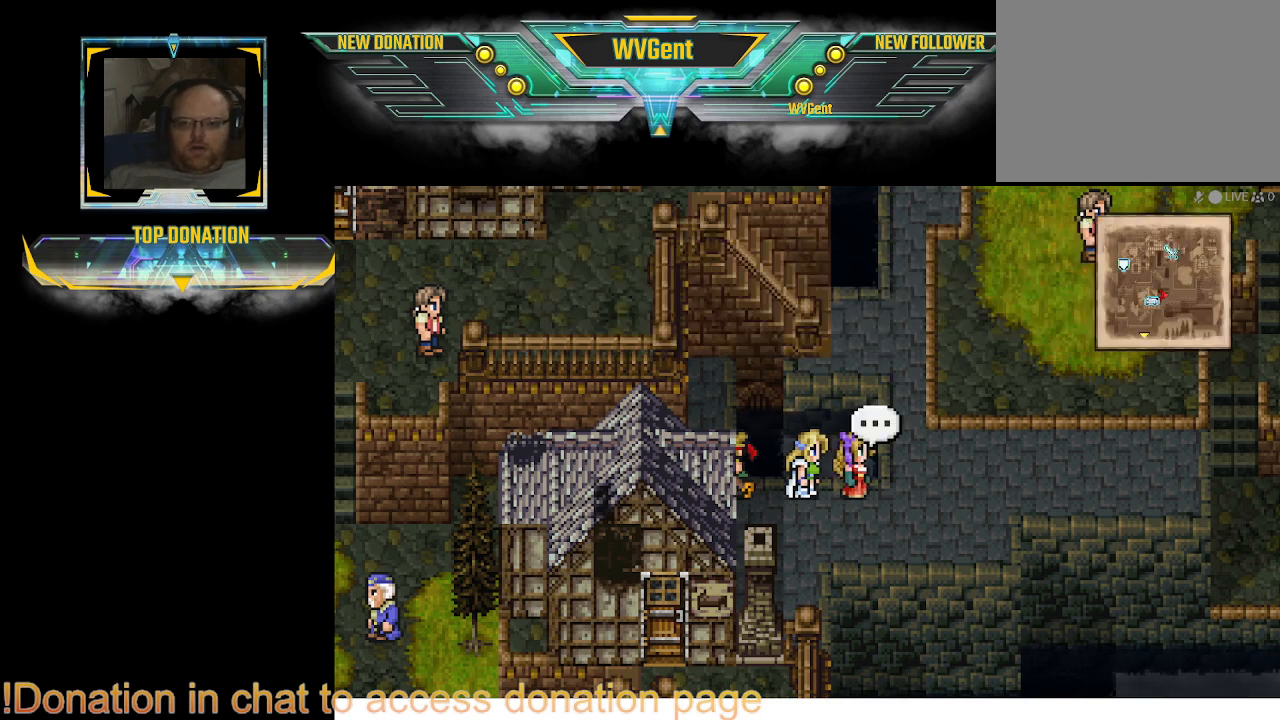
{"buttons": [], "left_stick": "right", "right_stick": "center", "events": [[33, "CROSS", "up"], [267, "left_stick", "down"], [333, "left_stick", "down-right"], [433, "left_stick", "right"]]}
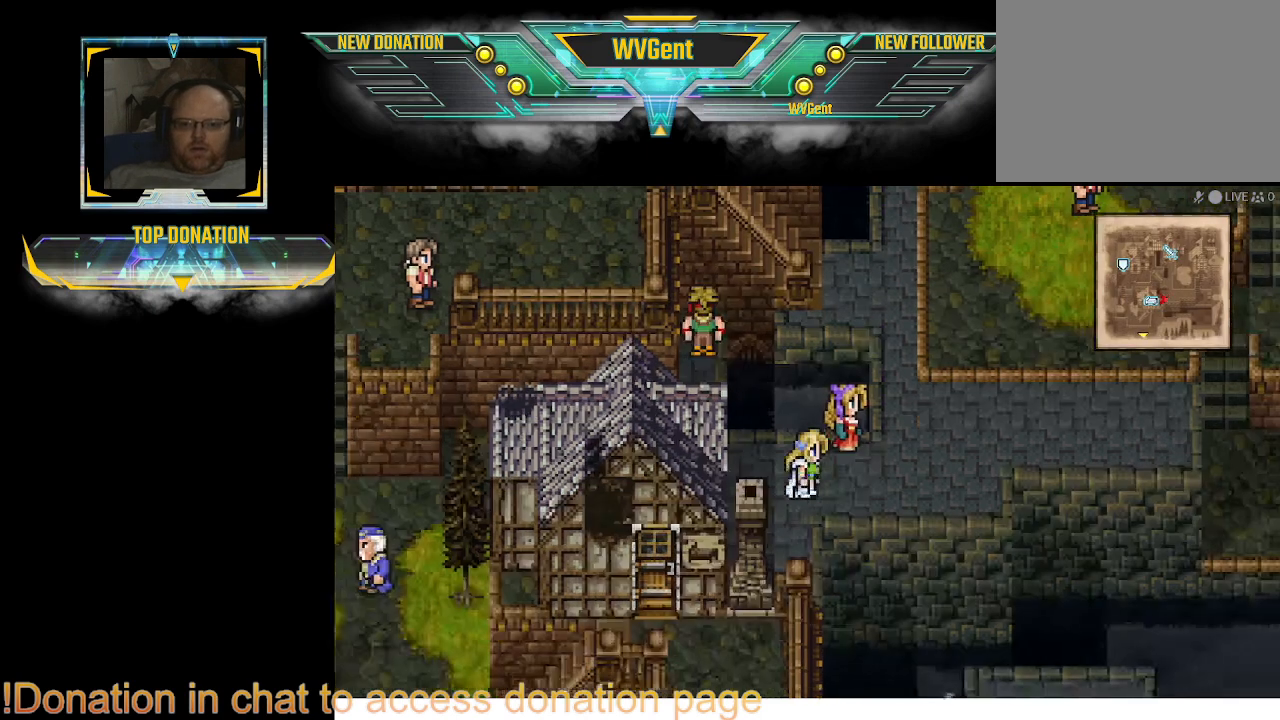
{"buttons": [], "left_stick": "up", "right_stick": "center", "events": [[33, "left_stick", "up-right"], [333, "left_stick", "up"]]}
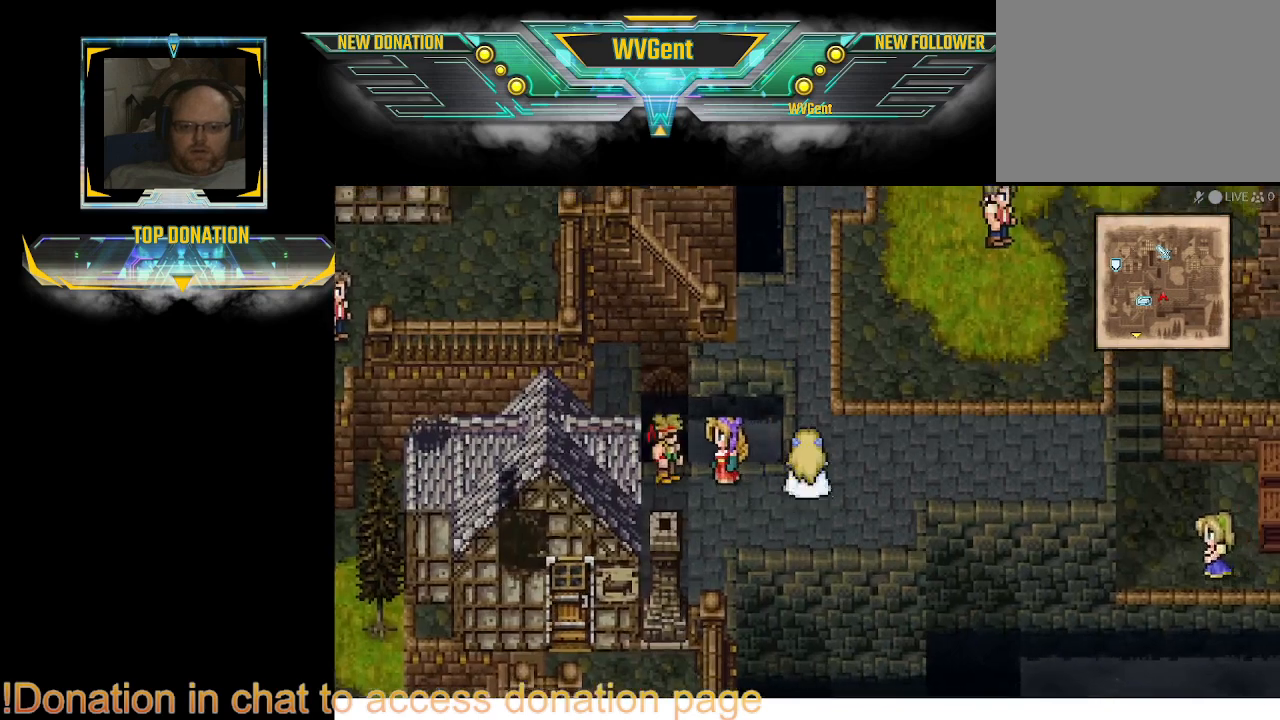
{"buttons": ["CIRCLE"], "left_stick": "up-right", "right_stick": "center", "events": [[33, "CIRCLE", "down"], [33, "left_stick", "up-right"]]}
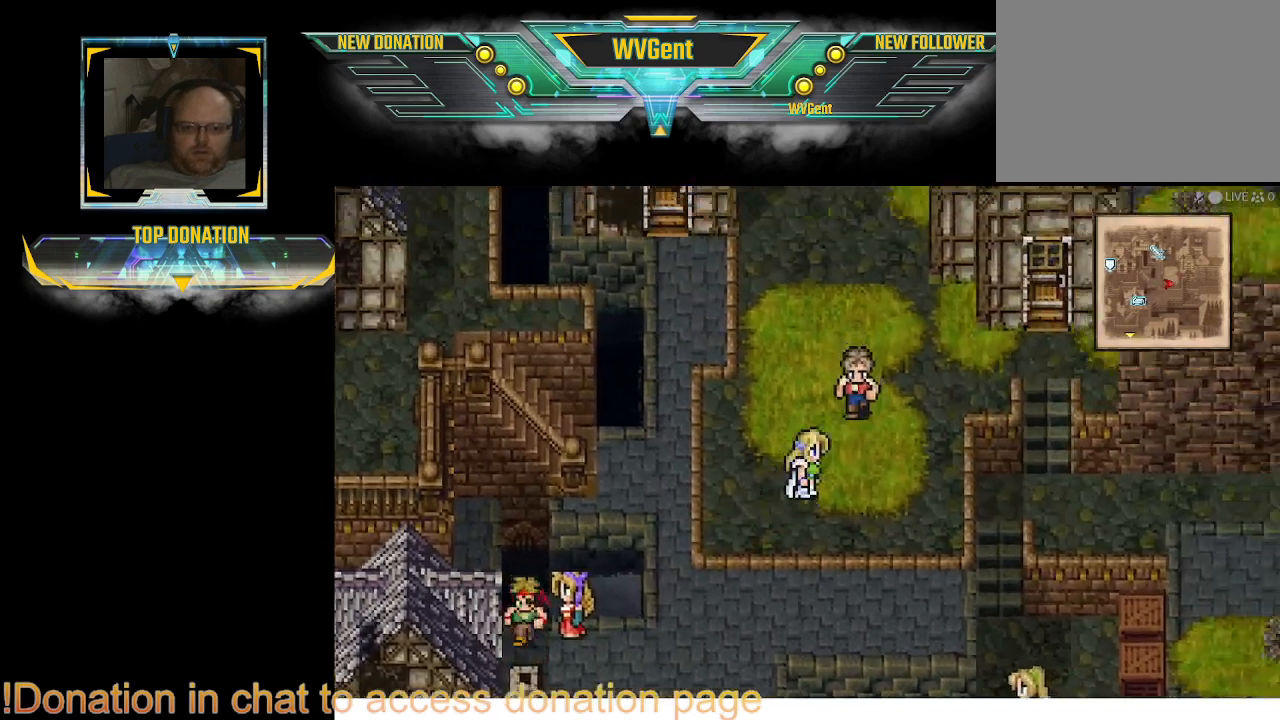
{"buttons": [], "left_stick": "center", "right_stick": "center", "events": [[167, "CIRCLE", "up"], [233, "left_stick", "center"]]}
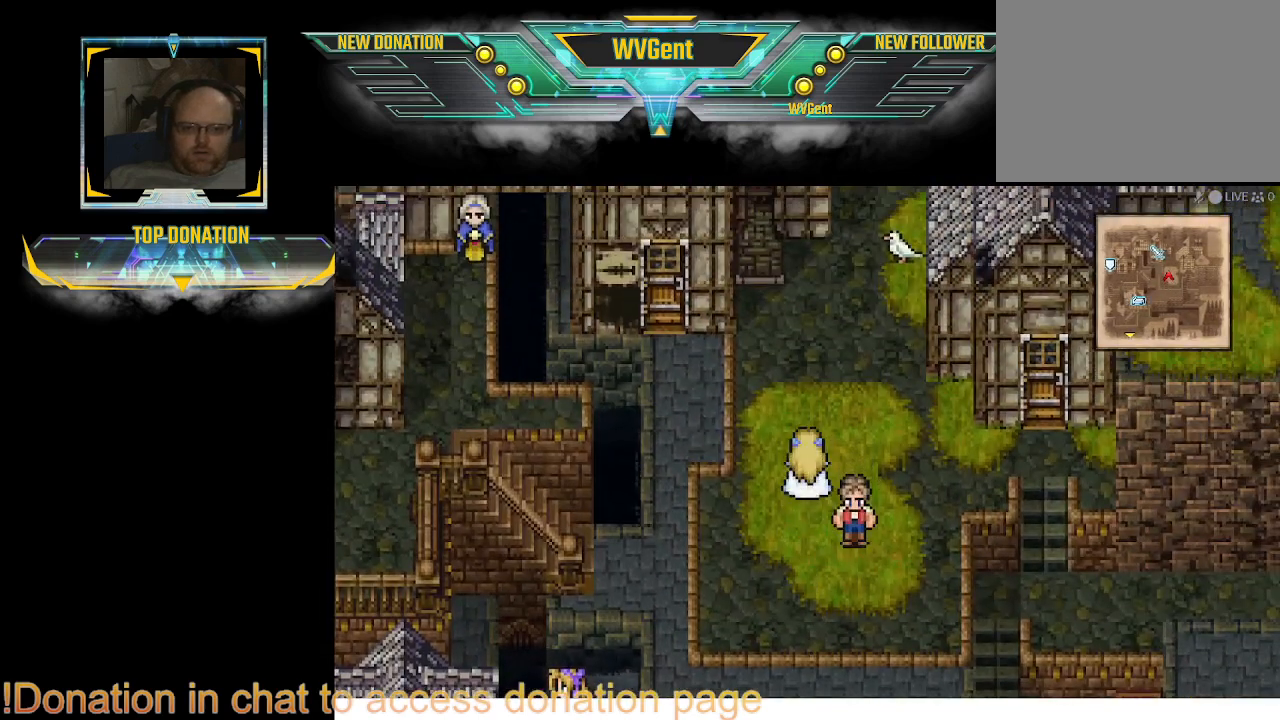
{"buttons": [], "left_stick": "center", "right_stick": "center", "events": [[67, "left_stick", "down-right"], [233, "left_stick", "center"]]}
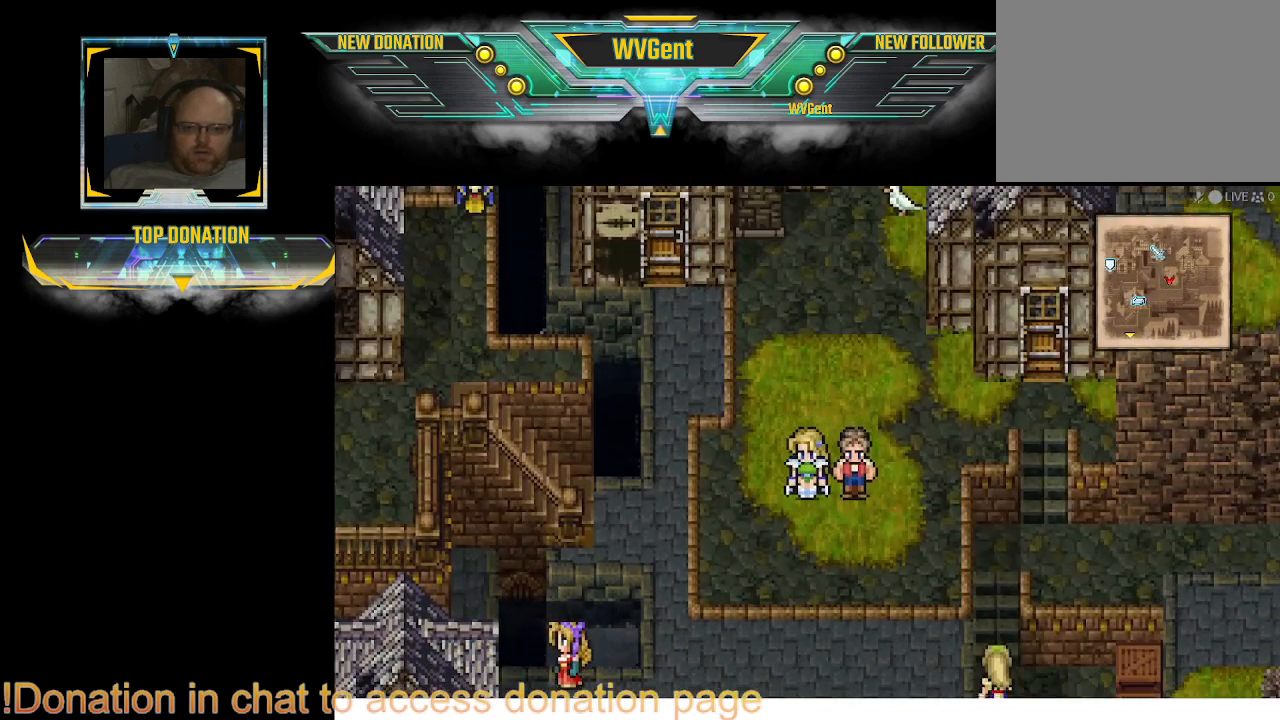
{"buttons": [], "left_stick": "center", "right_stick": "center", "events": [[67, "left_stick", "right"], [200, "CROSS", "down"], [333, "CROSS", "up"], [500, "left_stick", "center"]]}
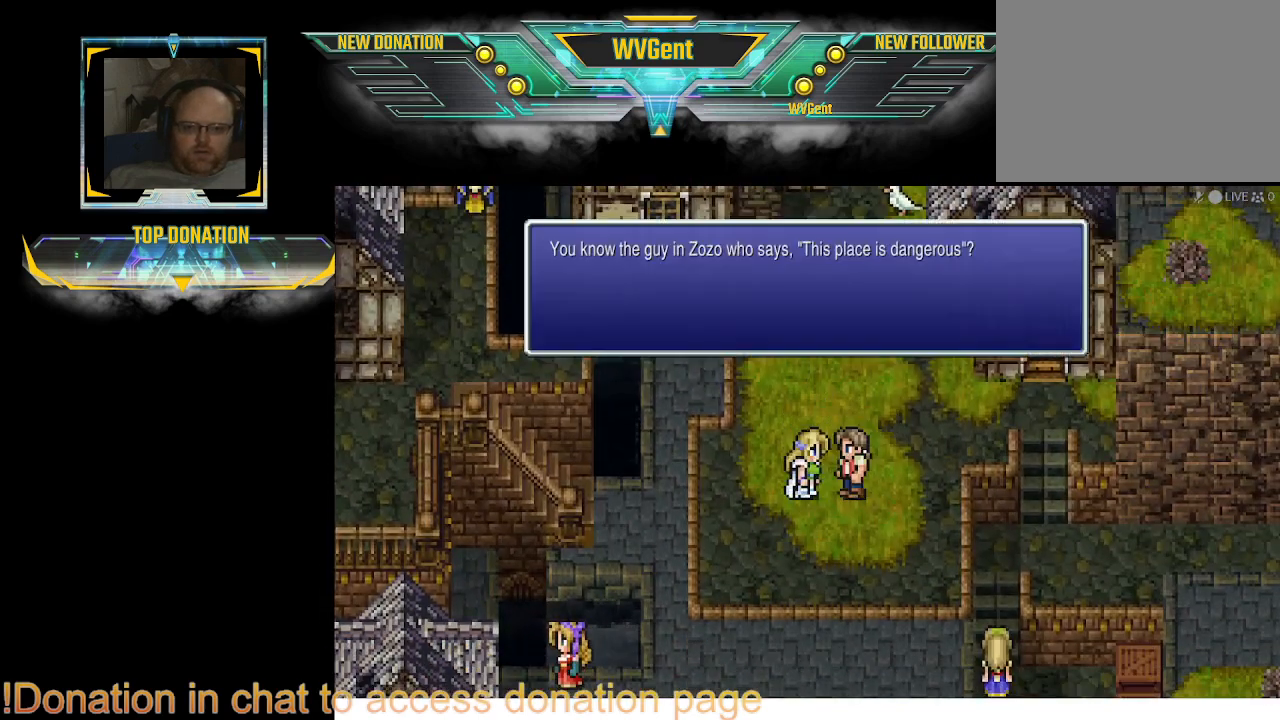
{"buttons": [], "left_stick": "center", "right_stick": "center", "events": []}
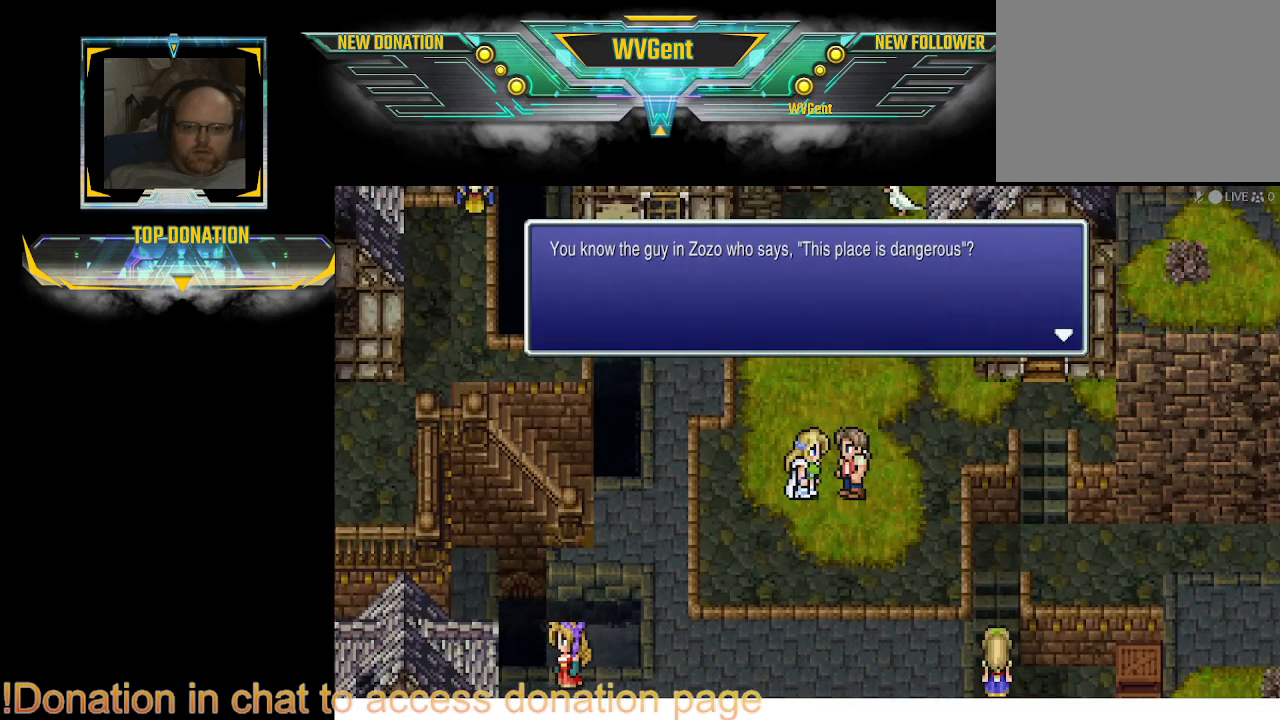
{"buttons": [], "left_stick": "center", "right_stick": "center", "events": []}
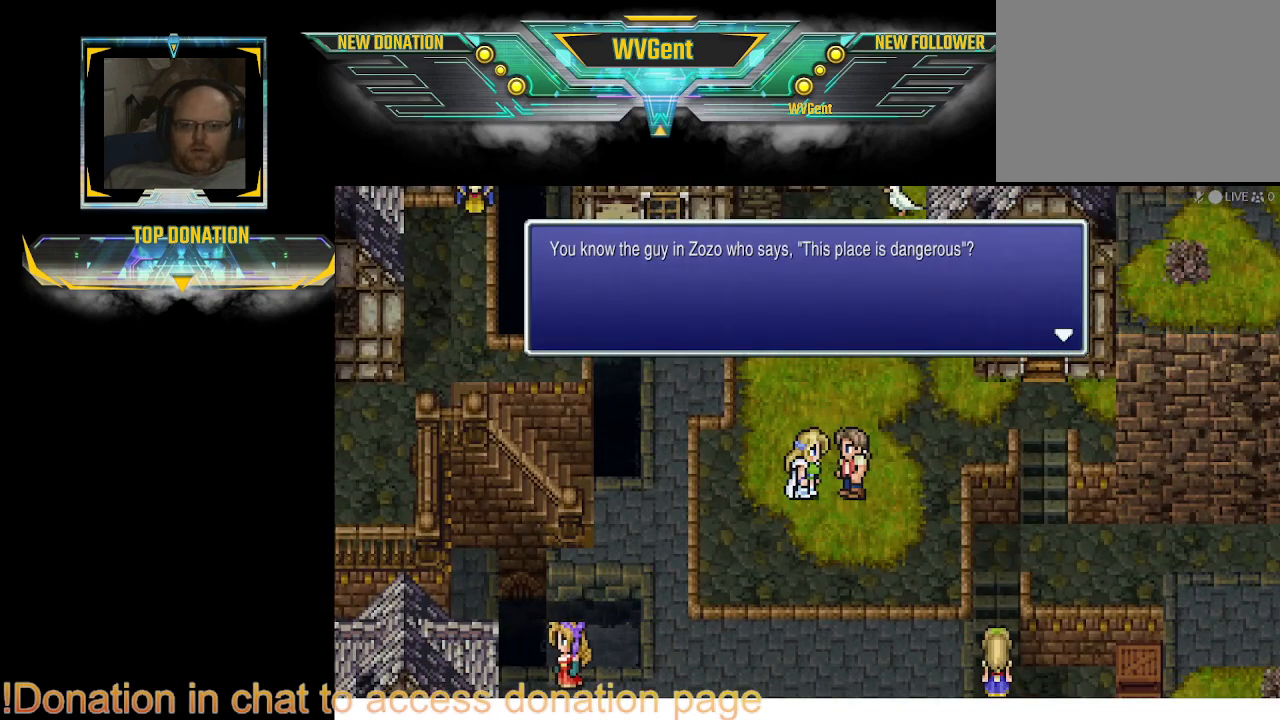
{"buttons": [], "left_stick": "center", "right_stick": "center", "events": []}
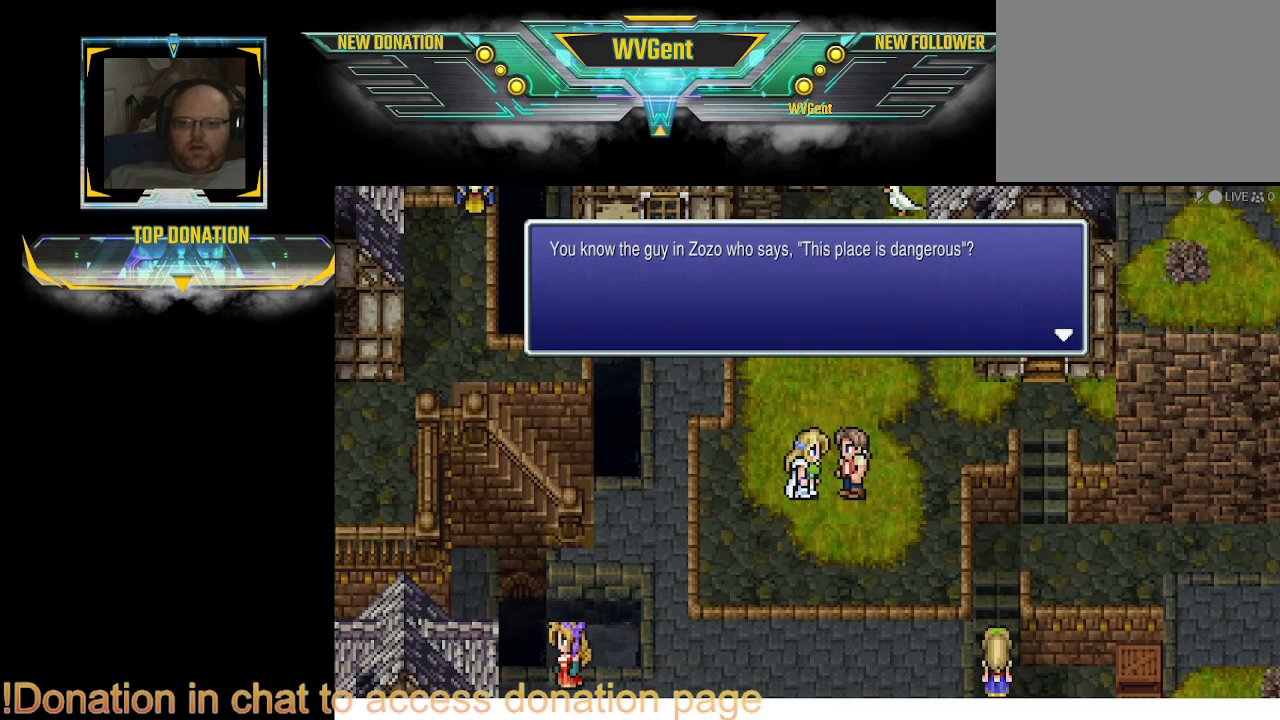
{"buttons": [], "left_stick": "center", "right_stick": "center", "events": []}
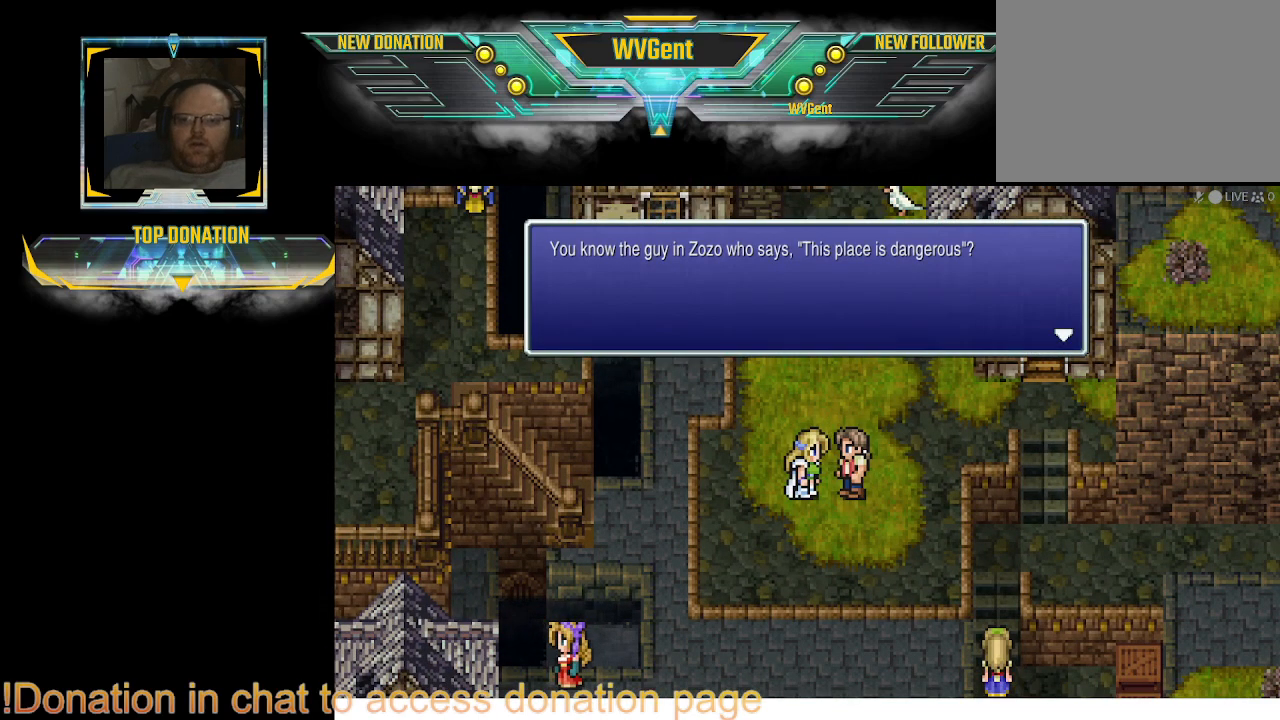
{"buttons": [], "left_stick": "center", "right_stick": "center", "events": []}
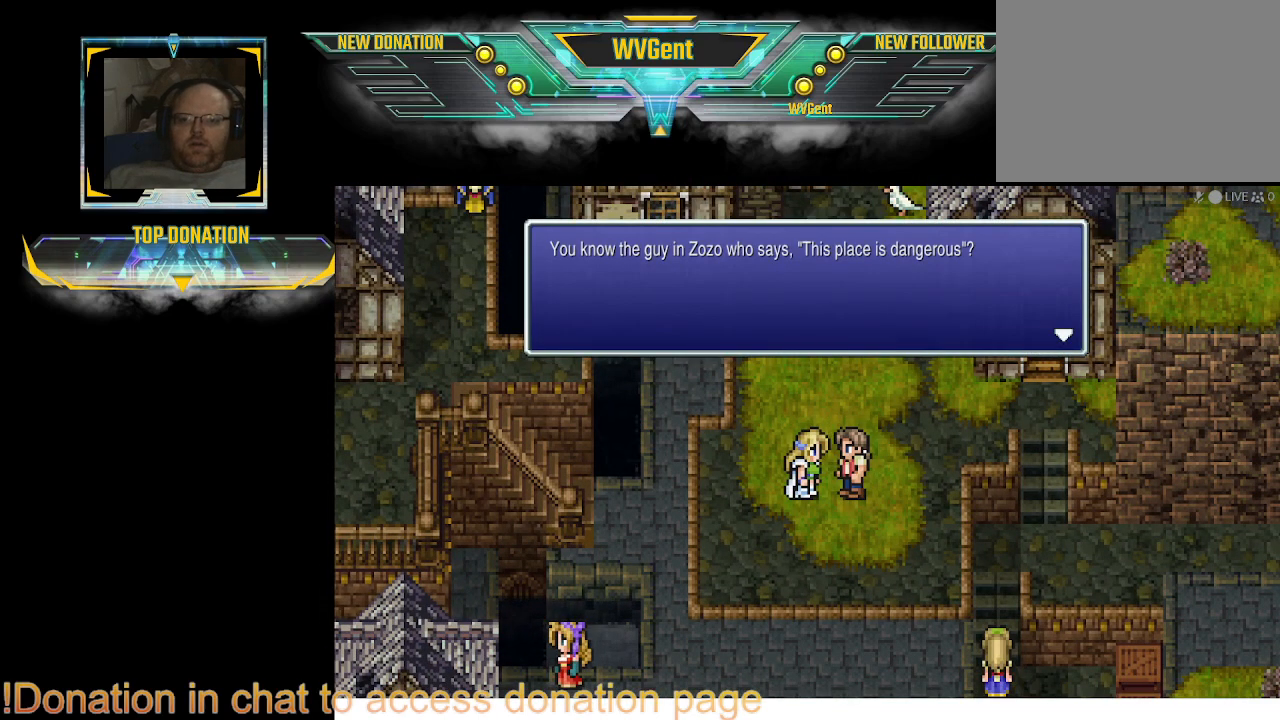
{"buttons": [], "left_stick": "center", "right_stick": "center", "events": []}
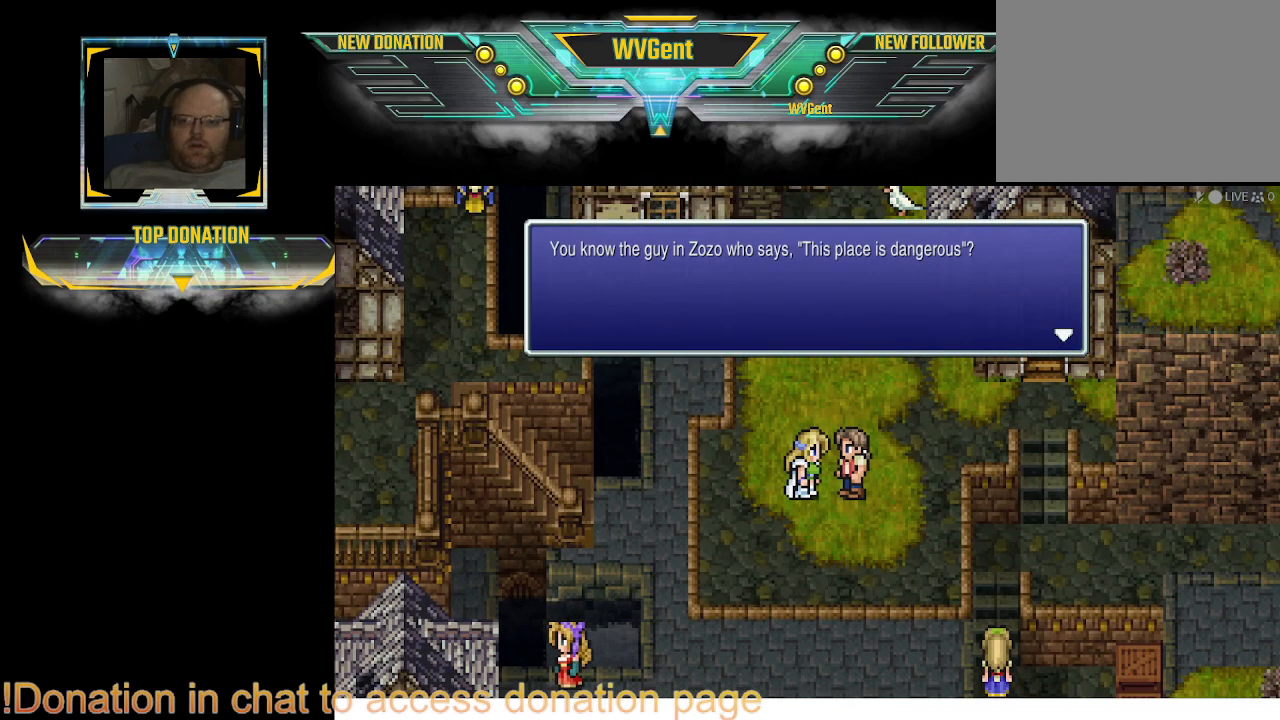
{"buttons": [], "left_stick": "center", "right_stick": "center", "events": []}
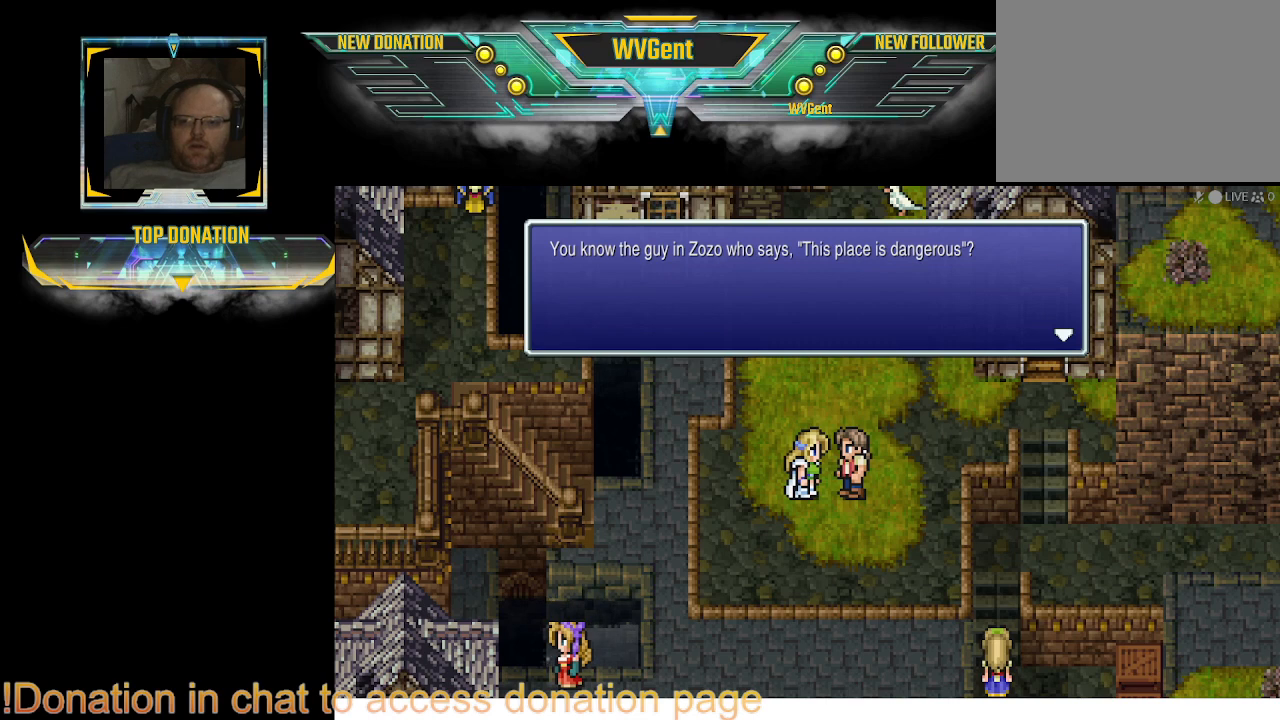
{"buttons": [], "left_stick": "center", "right_stick": "center", "events": []}
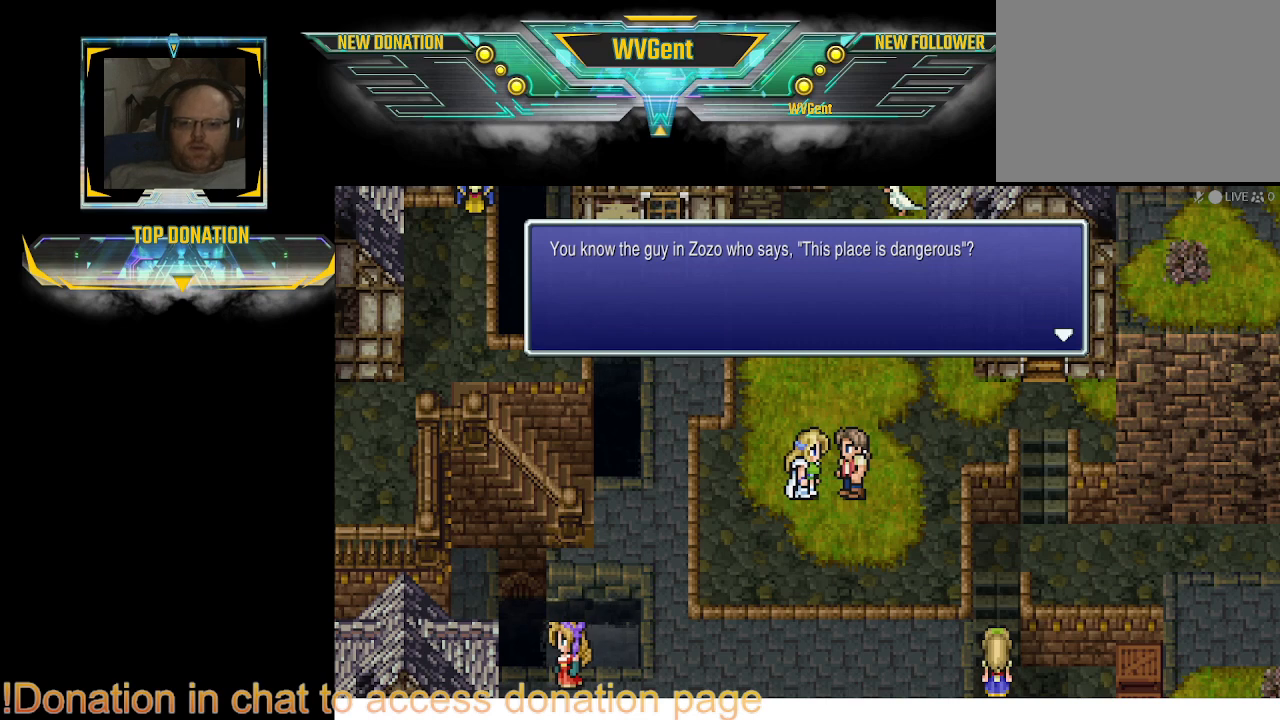
{"buttons": [], "left_stick": "center", "right_stick": "center", "events": []}
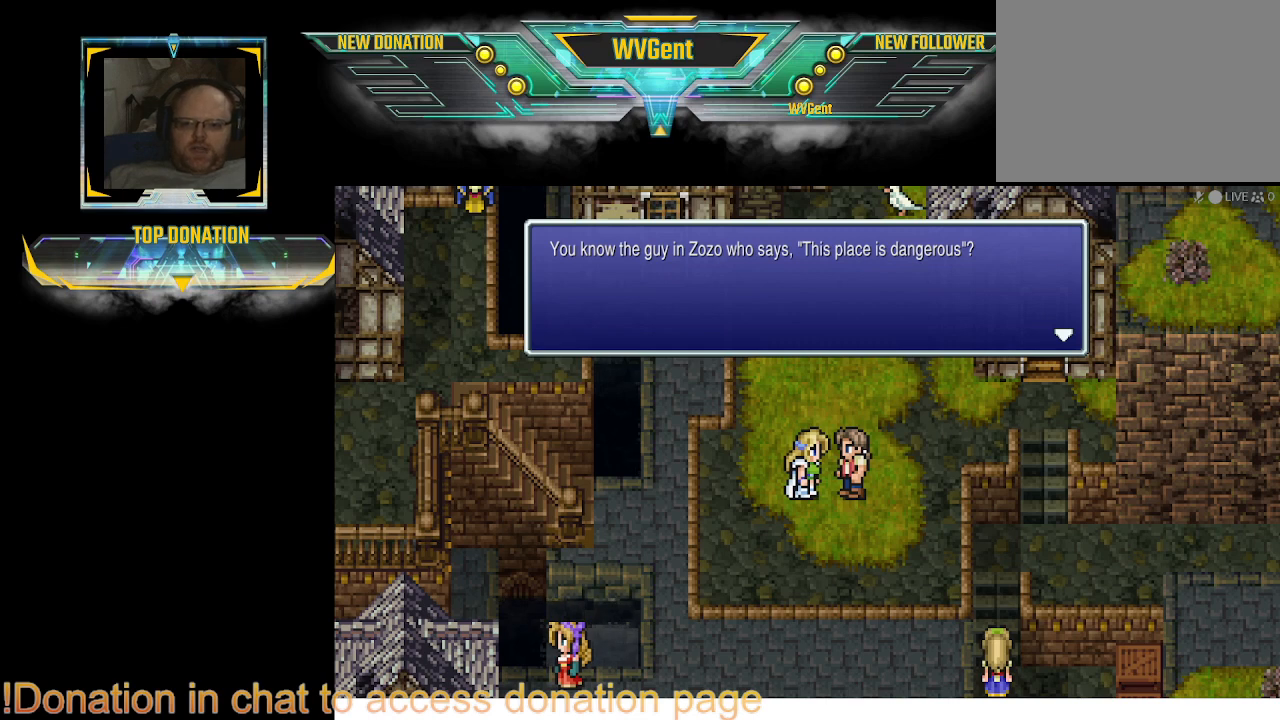
{"buttons": [], "left_stick": "center", "right_stick": "center", "events": [[33, "CROSS", "down"], [133, "CROSS", "up"]]}
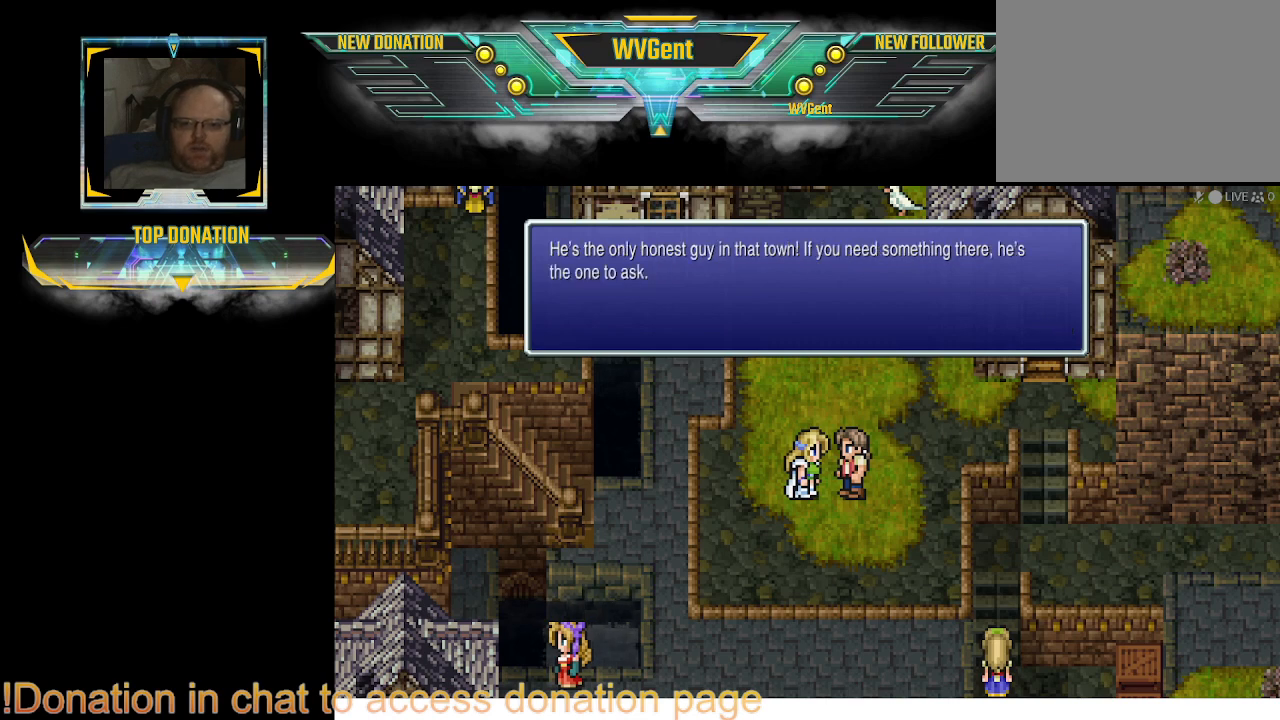
{"buttons": [], "left_stick": "center", "right_stick": "center", "events": []}
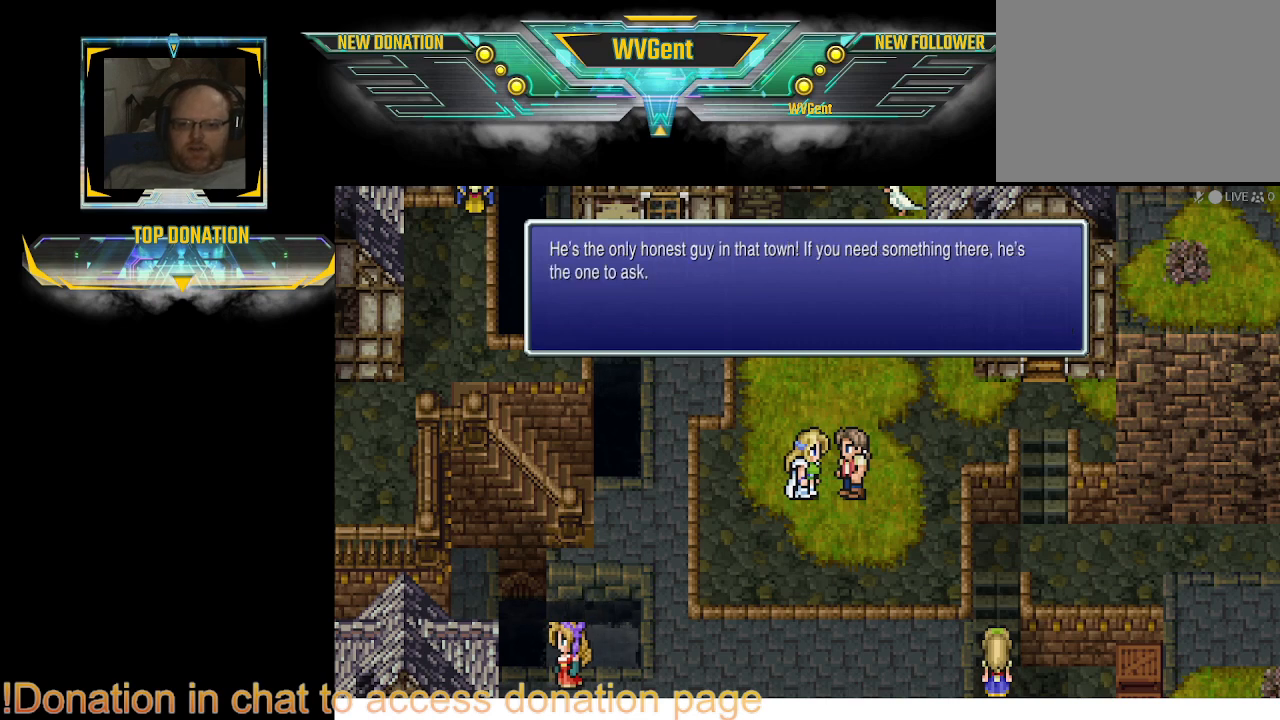
{"buttons": [], "left_stick": "center", "right_stick": "center", "events": []}
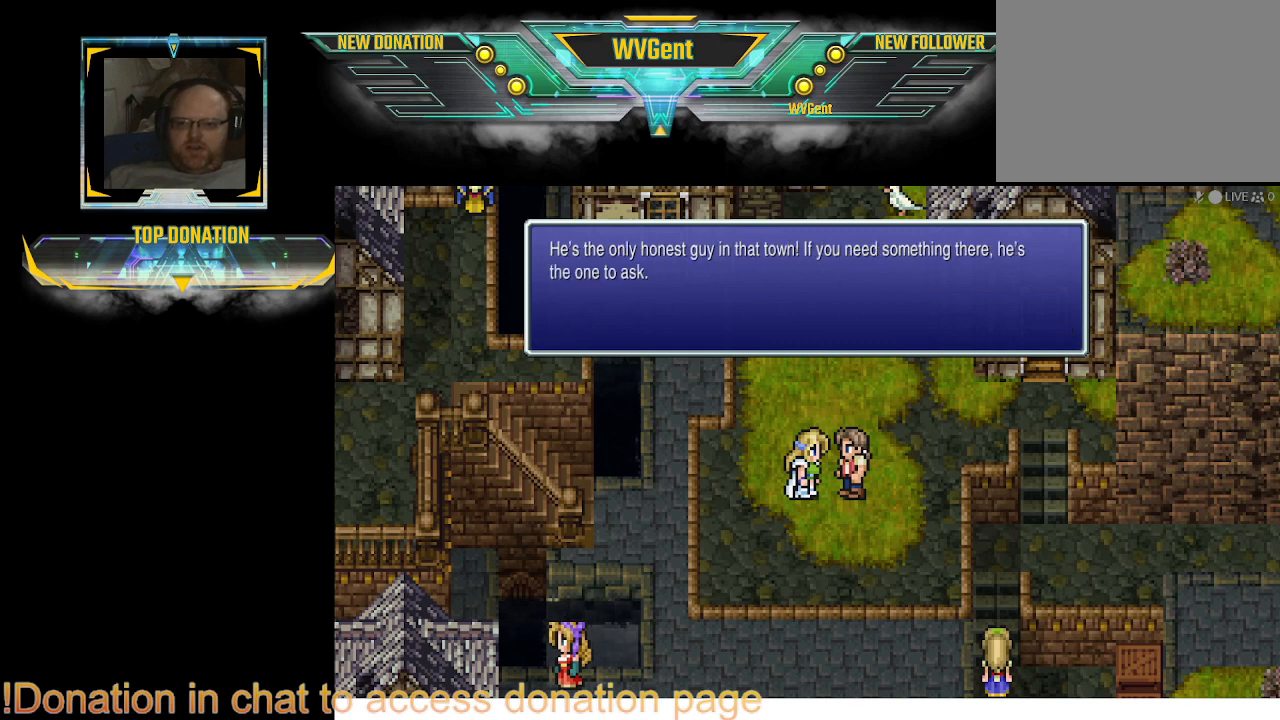
{"buttons": [], "left_stick": "center", "right_stick": "center", "events": []}
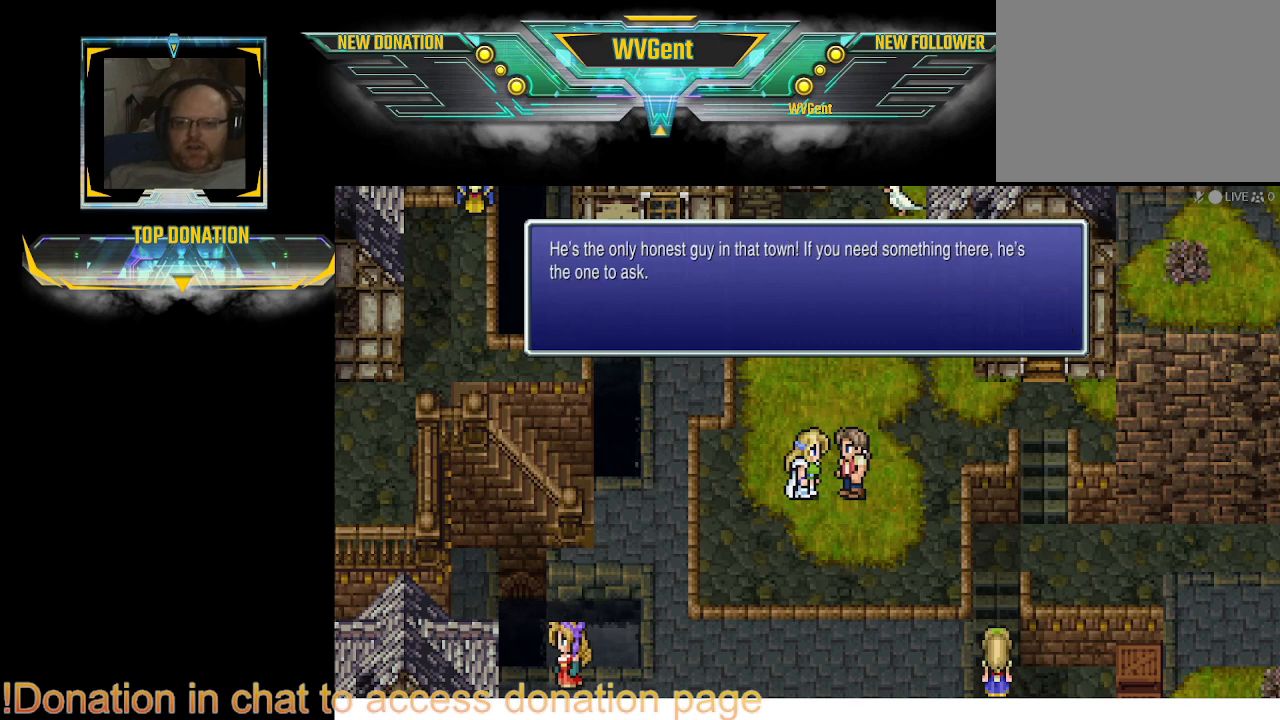
{"buttons": [], "left_stick": "center", "right_stick": "center", "events": []}